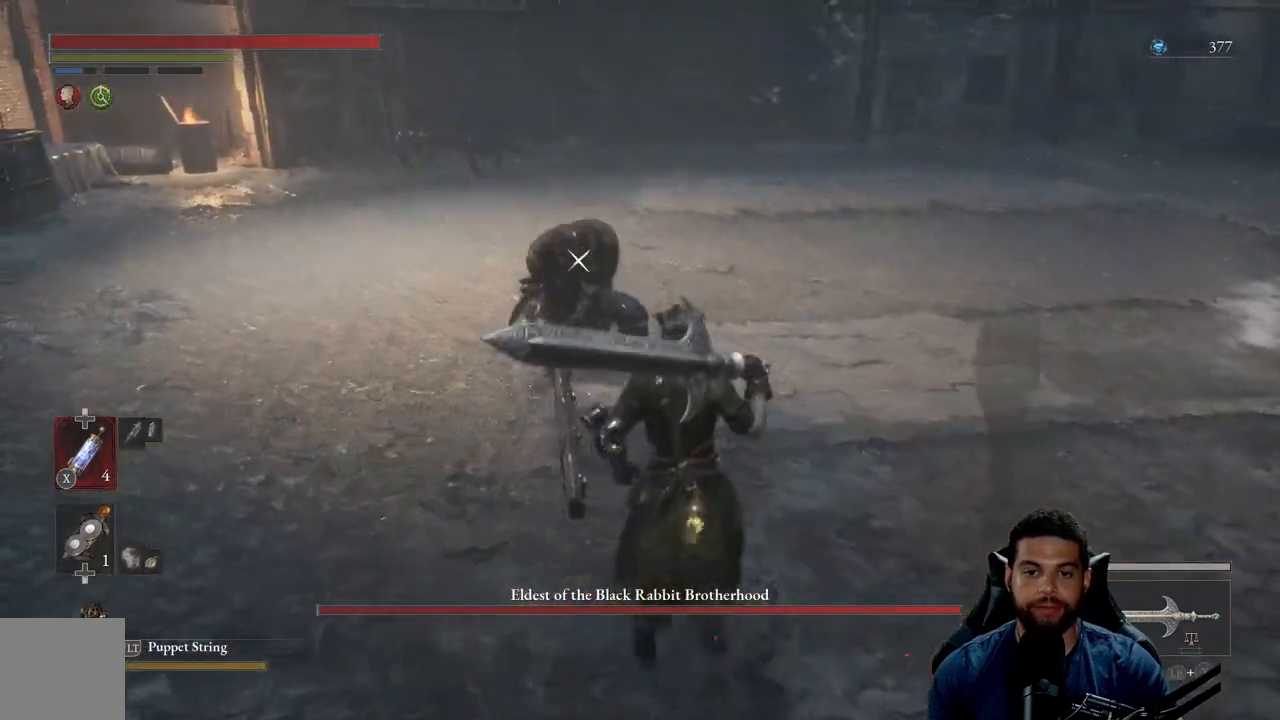
Gameplay with a controller (Xbox layout); each line is a JSON object with the inputs held at the frame after it. "events" lists button and stick changes between this image and that frame as [ms after this image, input, new state], when the widget could be followed in between.
{"buttons": ["R2"], "left_stick": "up", "right_stick": "center", "events": [[100, "R2", "down"]]}
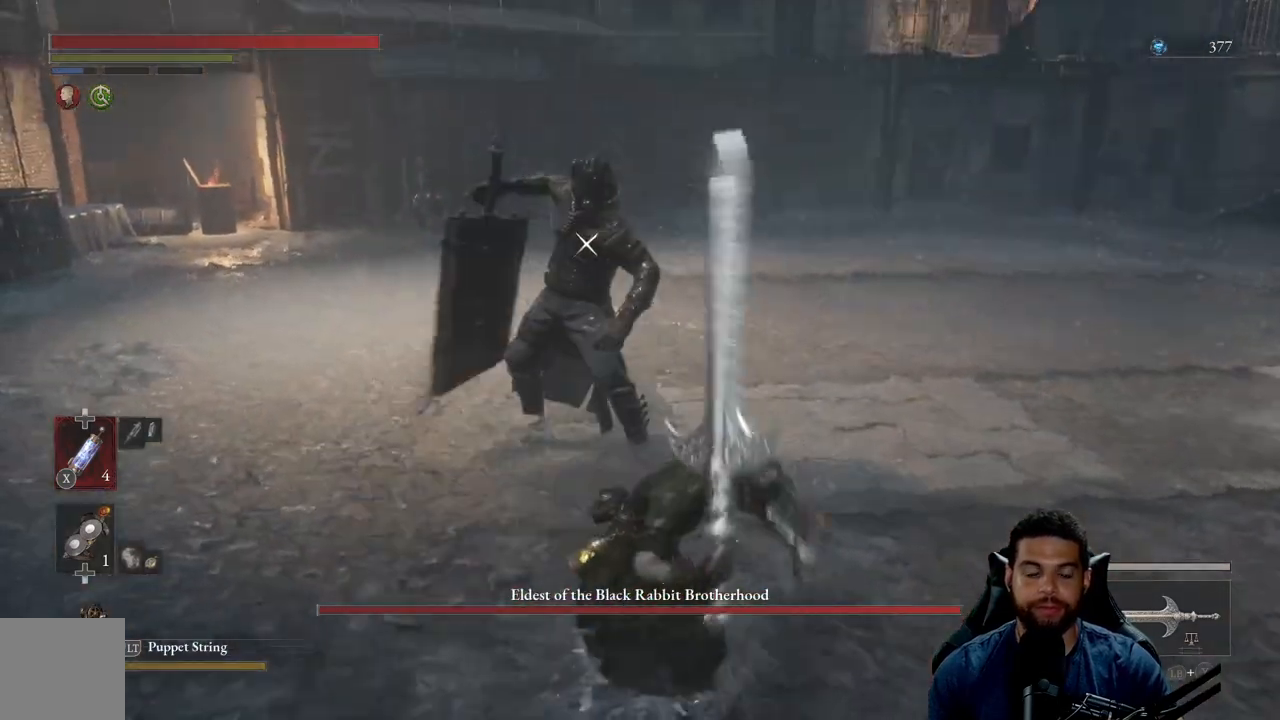
{"buttons": ["R2"], "left_stick": "up", "right_stick": "center", "events": []}
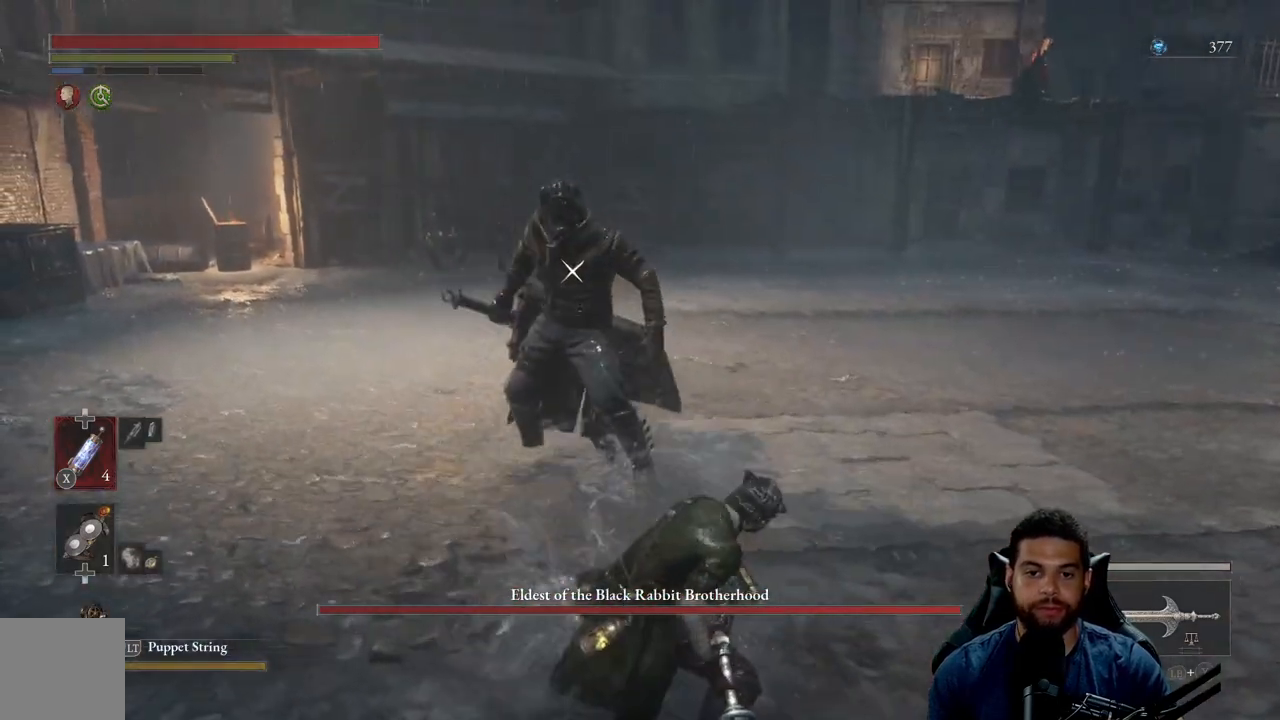
{"buttons": ["R2"], "left_stick": "up", "right_stick": "center", "events": []}
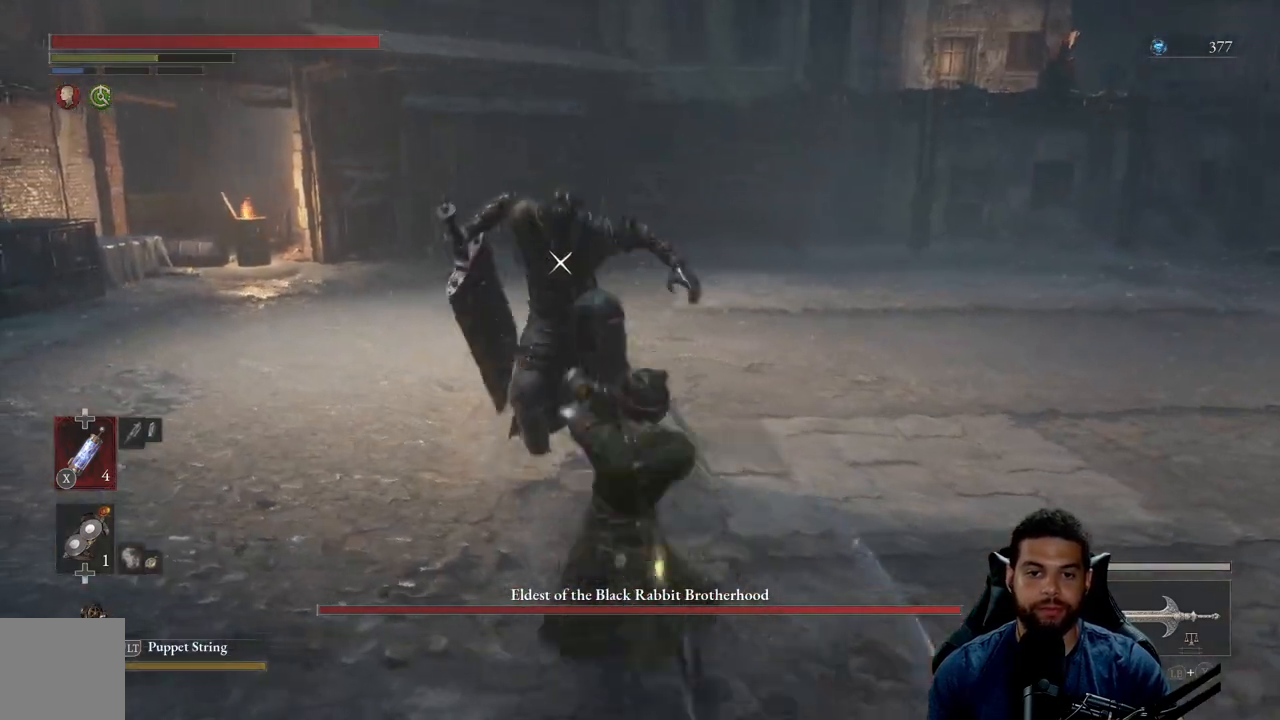
{"buttons": [], "left_stick": "down-right", "right_stick": "center", "events": [[350, "left_stick", "down-right"], [383, "R2", "up"]]}
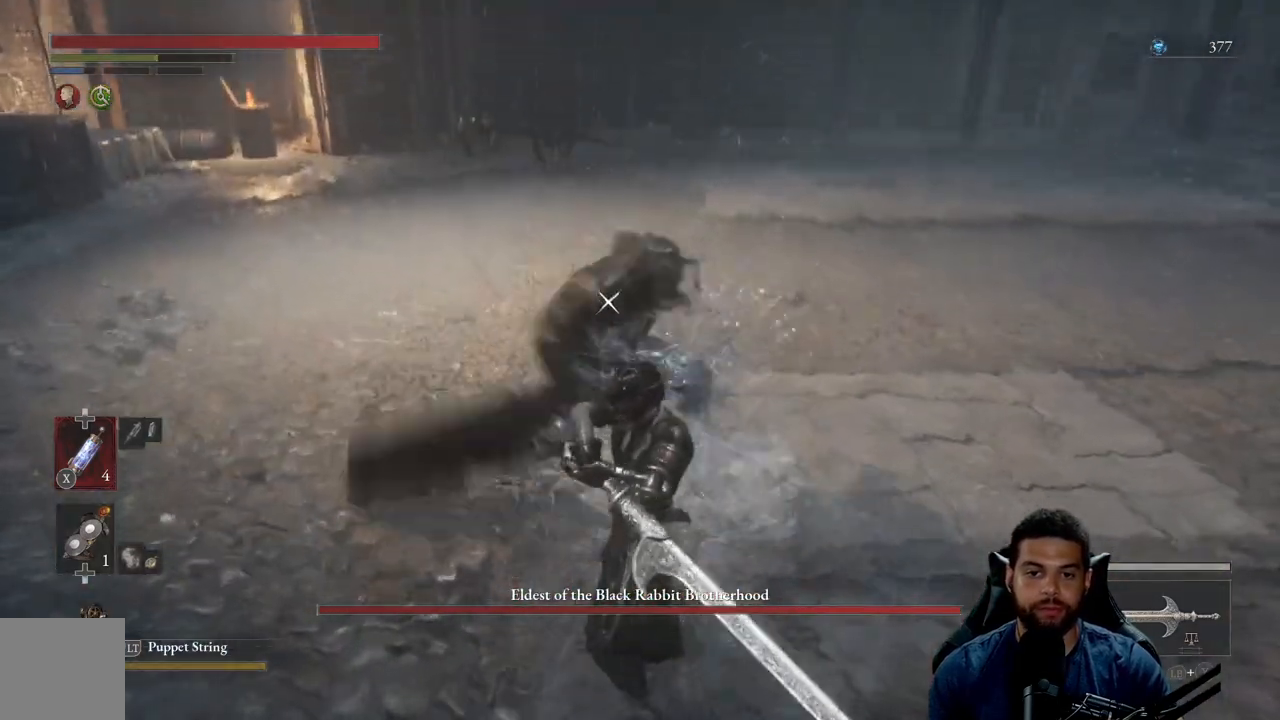
{"buttons": [], "left_stick": "down-right", "right_stick": "center", "events": []}
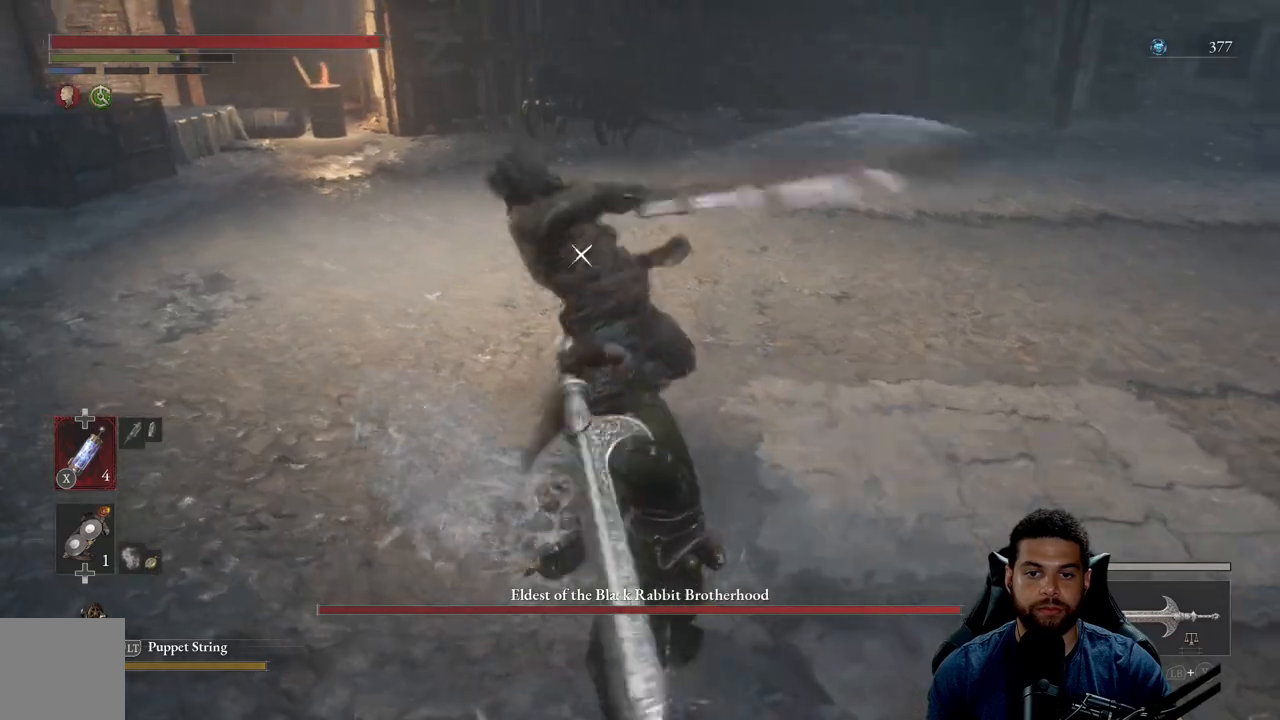
{"buttons": [], "left_stick": "down-right", "right_stick": "center", "events": [[100, "L1", "down"], [217, "L1", "up"]]}
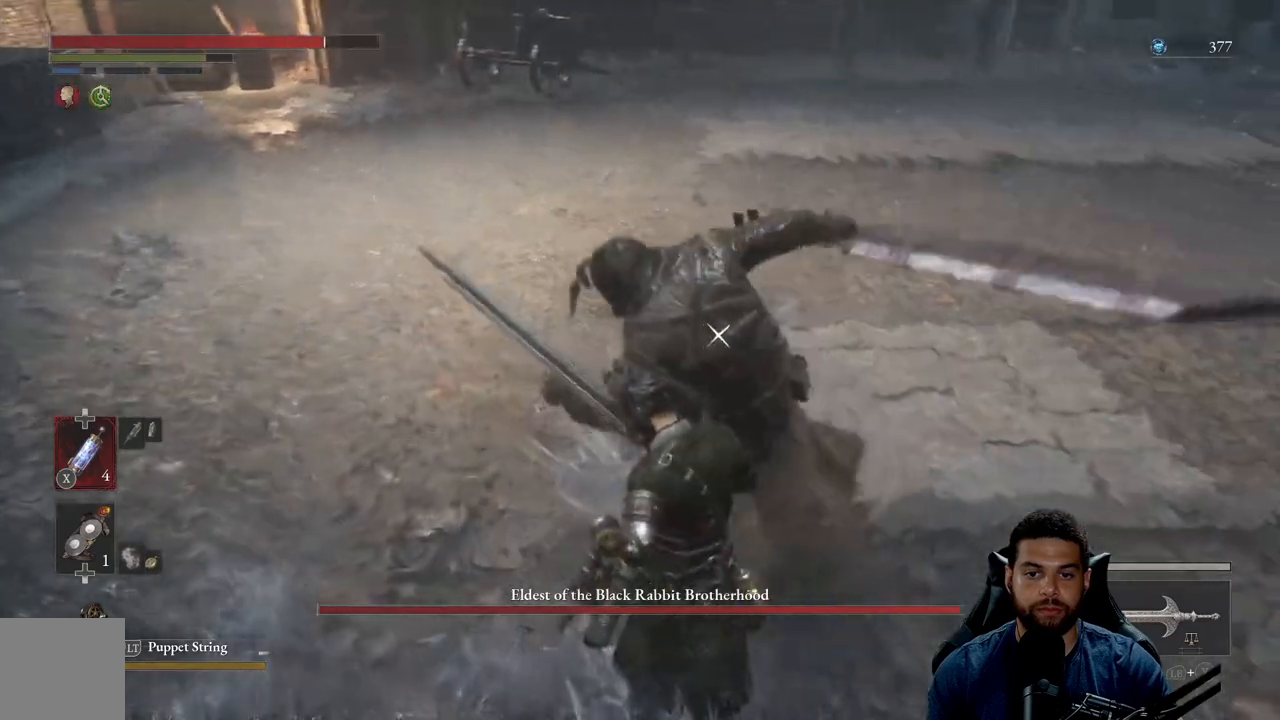
{"buttons": ["L1"], "left_stick": "down-right", "right_stick": "center", "events": [[400, "L1", "down"]]}
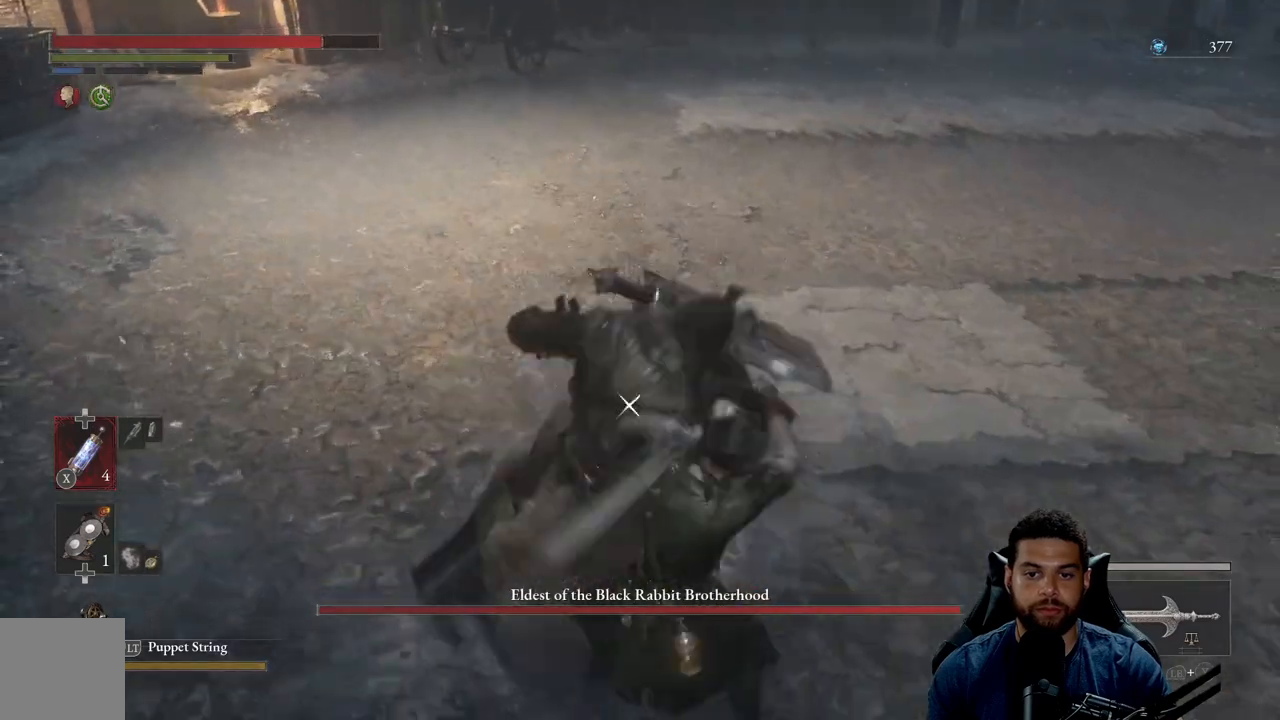
{"buttons": [], "left_stick": "down-right", "right_stick": "center", "events": [[117, "L1", "up"]]}
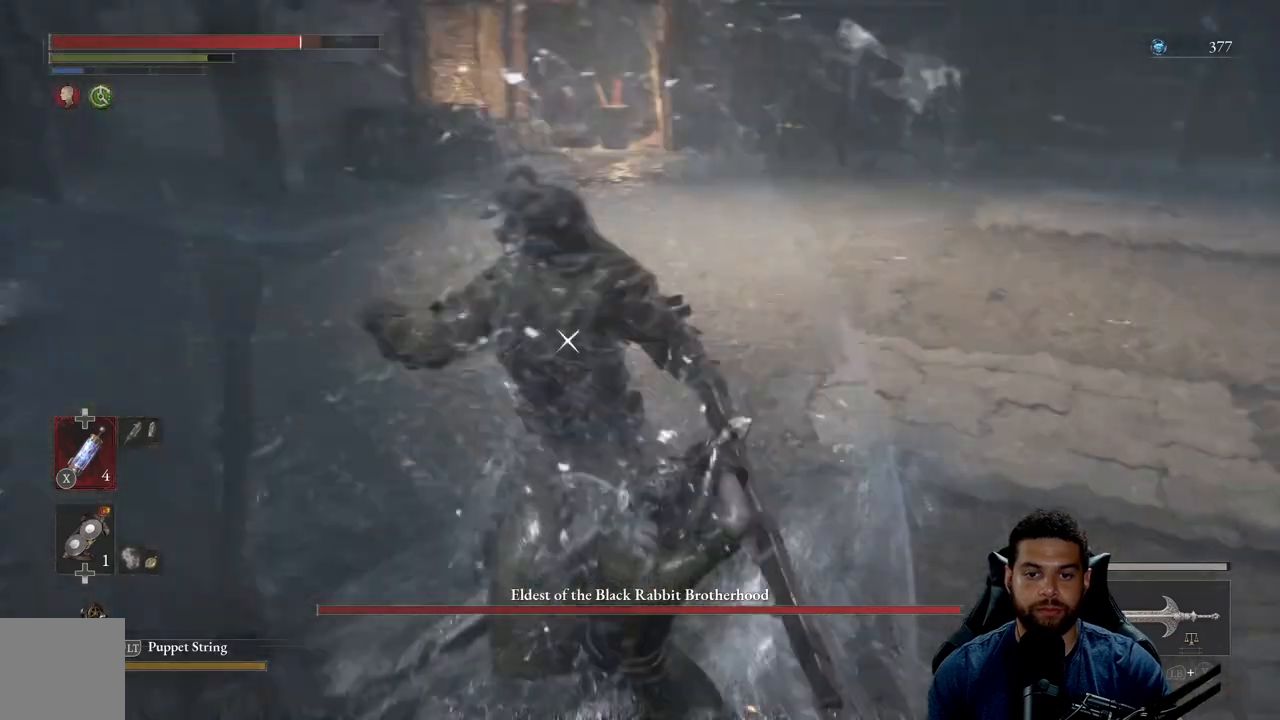
{"buttons": [], "left_stick": "down-right", "right_stick": "center", "events": []}
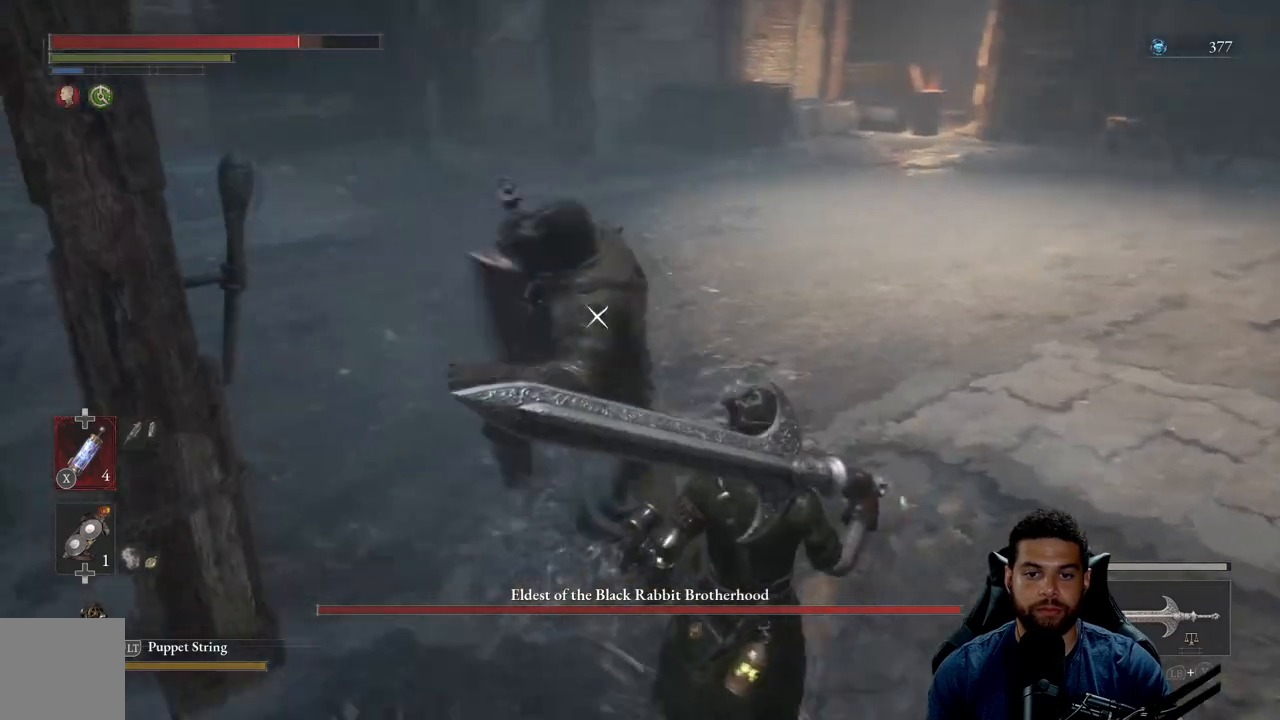
{"buttons": [], "left_stick": "up", "right_stick": "center", "events": [[483, "left_stick", "up"]]}
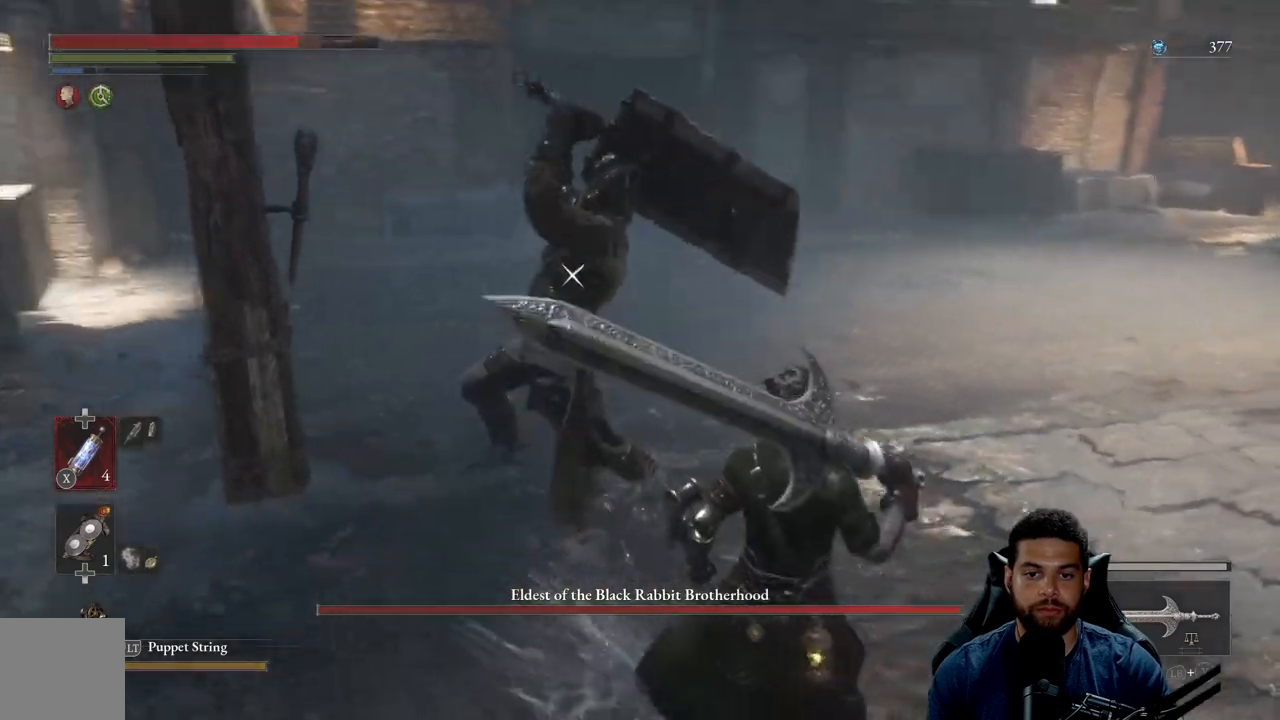
{"buttons": ["L1"], "left_stick": "up", "right_stick": "center", "events": [[100, "left_stick", "center"], [250, "left_stick", "up"], [467, "L1", "down"]]}
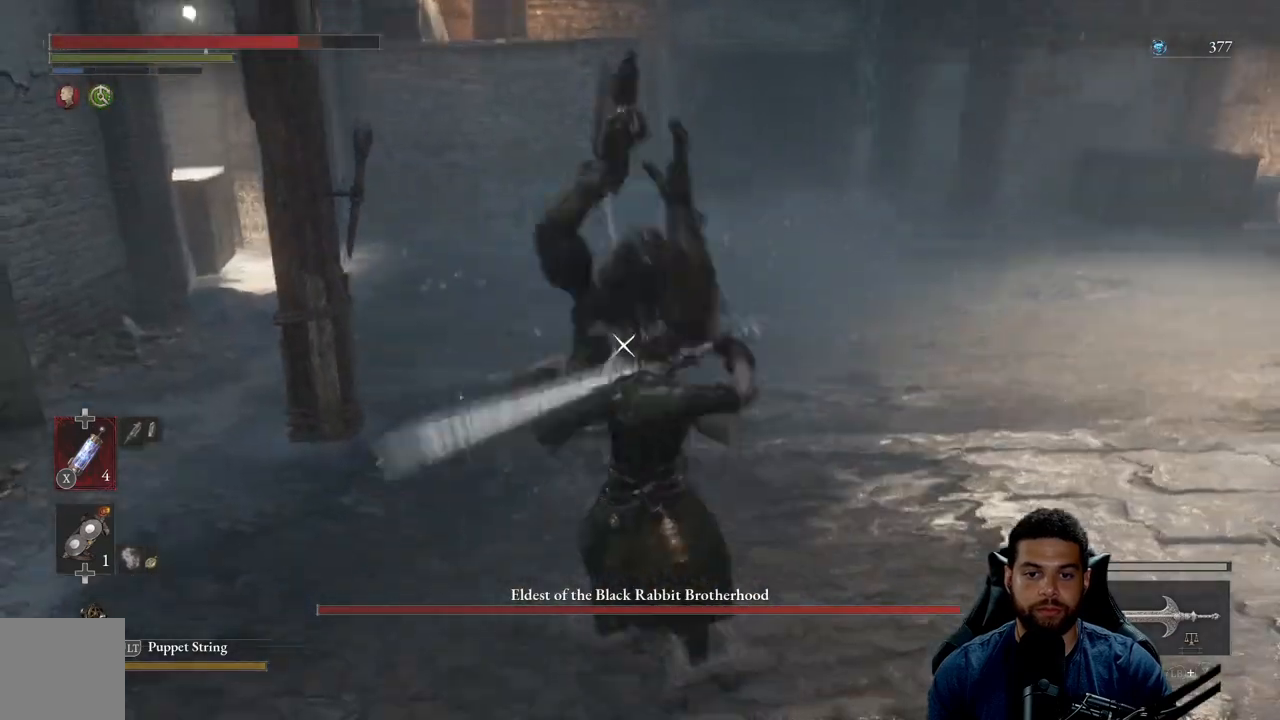
{"buttons": [], "left_stick": "up", "right_stick": "center", "events": [[100, "L1", "up"]]}
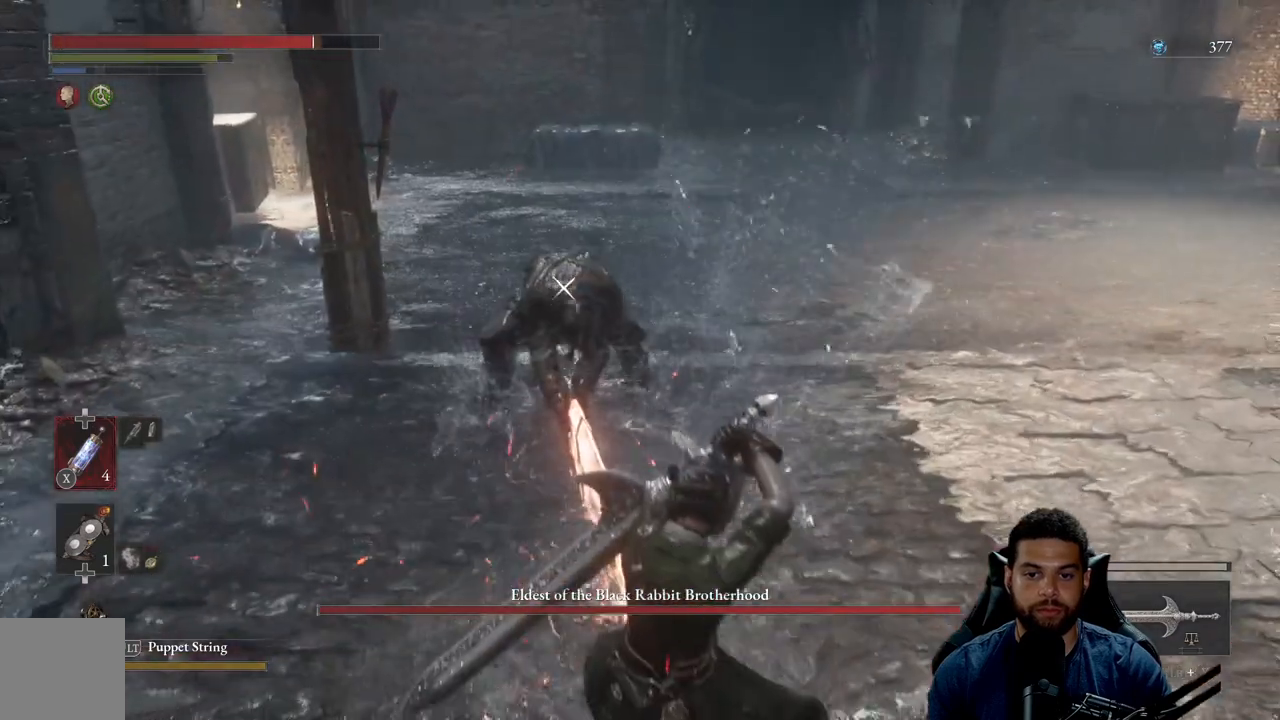
{"buttons": ["R1"], "left_stick": "up", "right_stick": "center", "events": [[467, "R1", "down"]]}
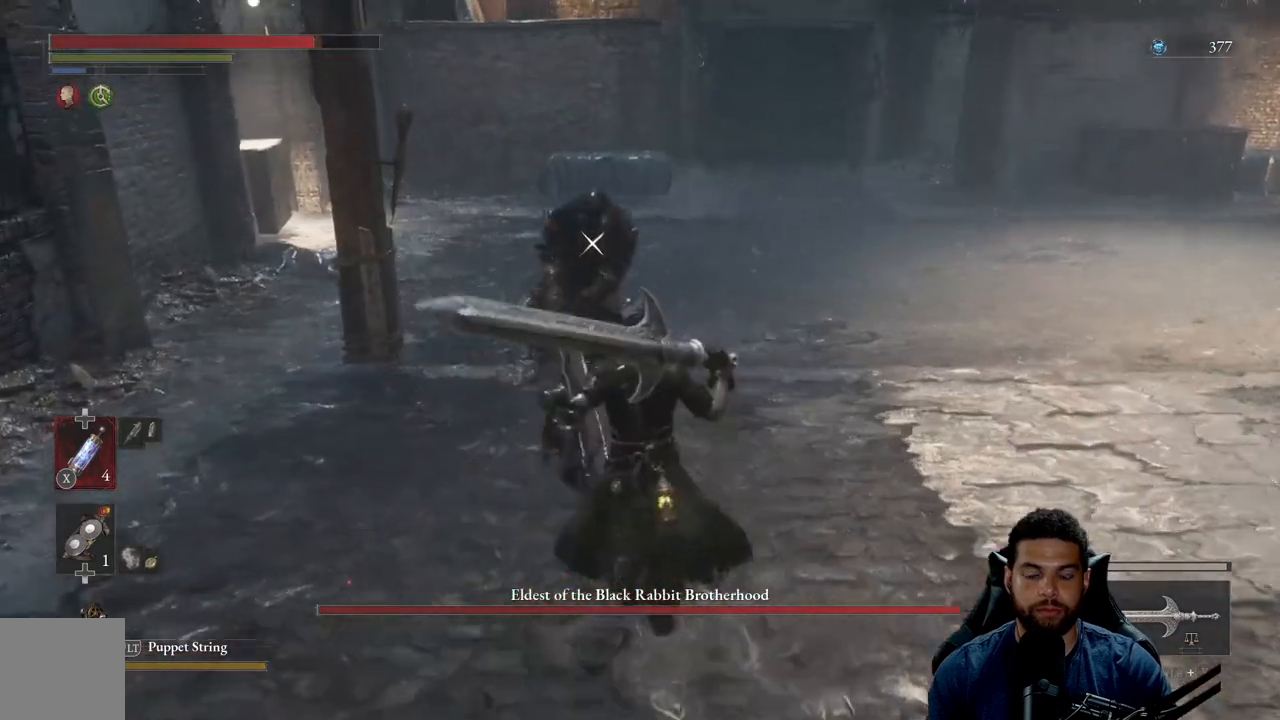
{"buttons": [], "left_stick": "up", "right_stick": "center", "events": [[67, "R1", "up"]]}
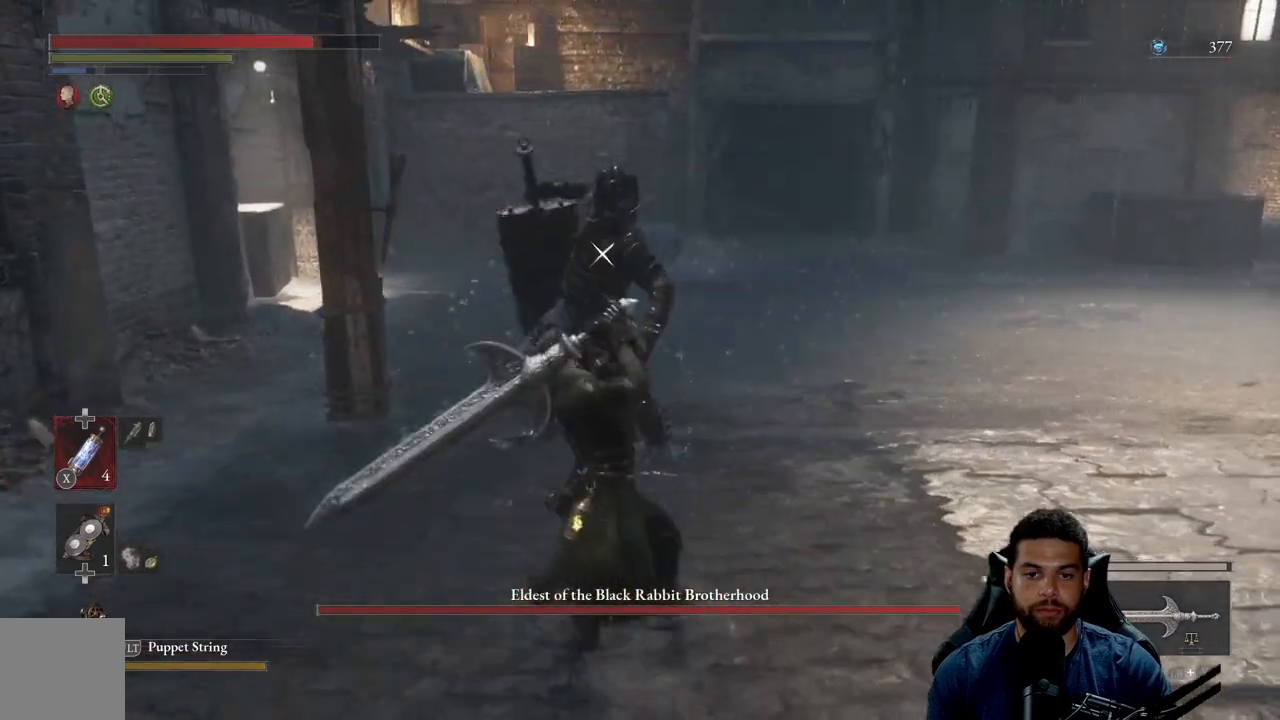
{"buttons": [], "left_stick": "down-right", "right_stick": "center", "events": [[267, "left_stick", "center"], [350, "left_stick", "down"], [450, "left_stick", "down-right"]]}
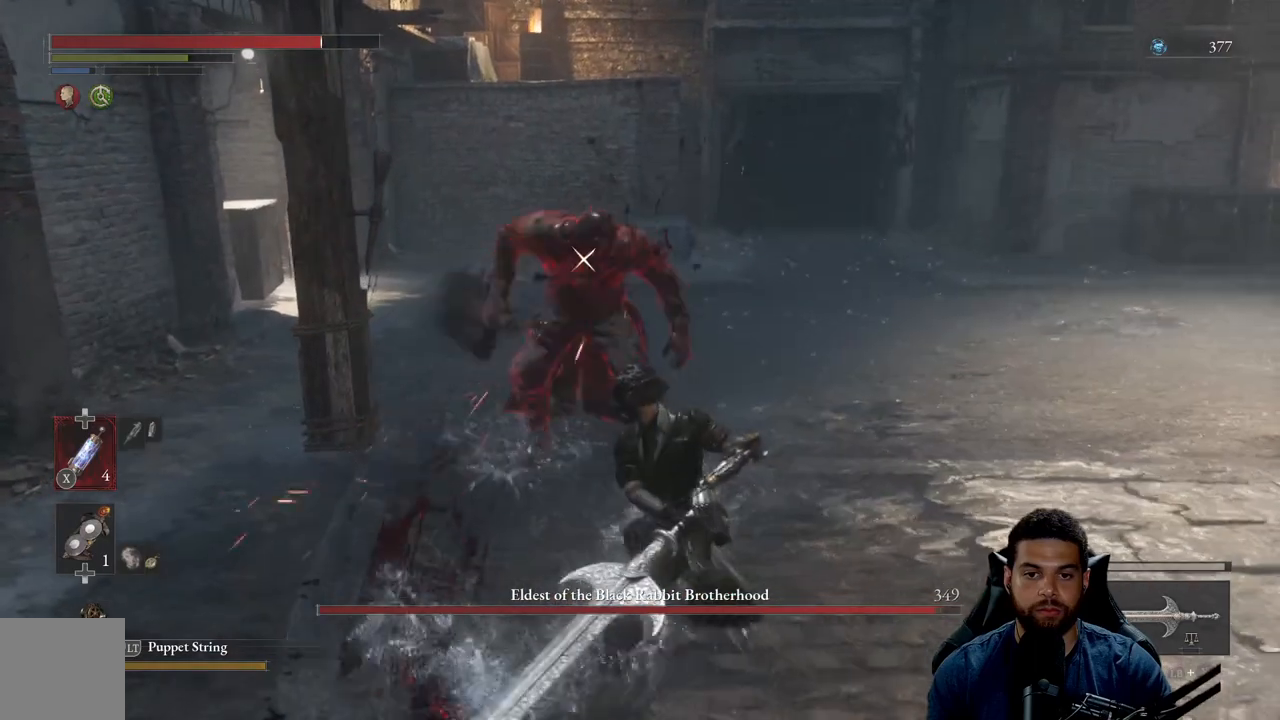
{"buttons": [], "left_stick": "down-right", "right_stick": "center", "events": []}
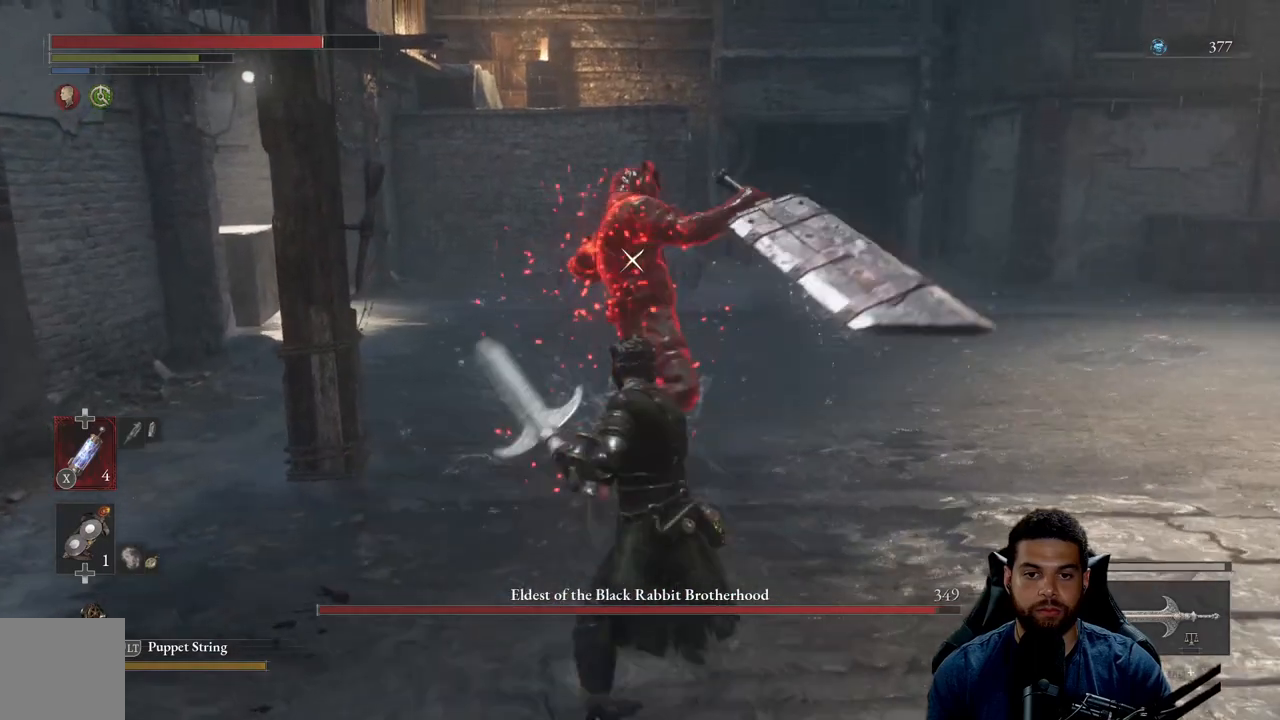
{"buttons": [], "left_stick": "down-right", "right_stick": "center", "events": []}
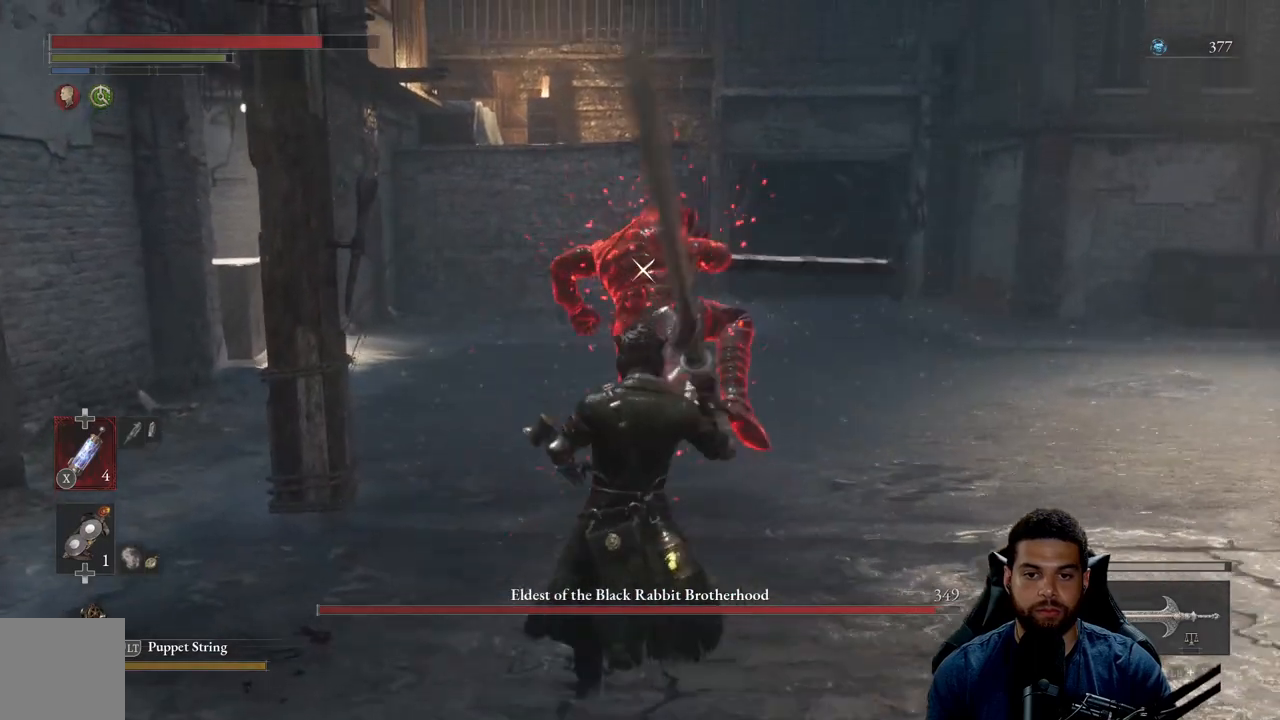
{"buttons": [], "left_stick": "down-right", "right_stick": "center", "events": [[217, "L1", "down"], [350, "L1", "up"]]}
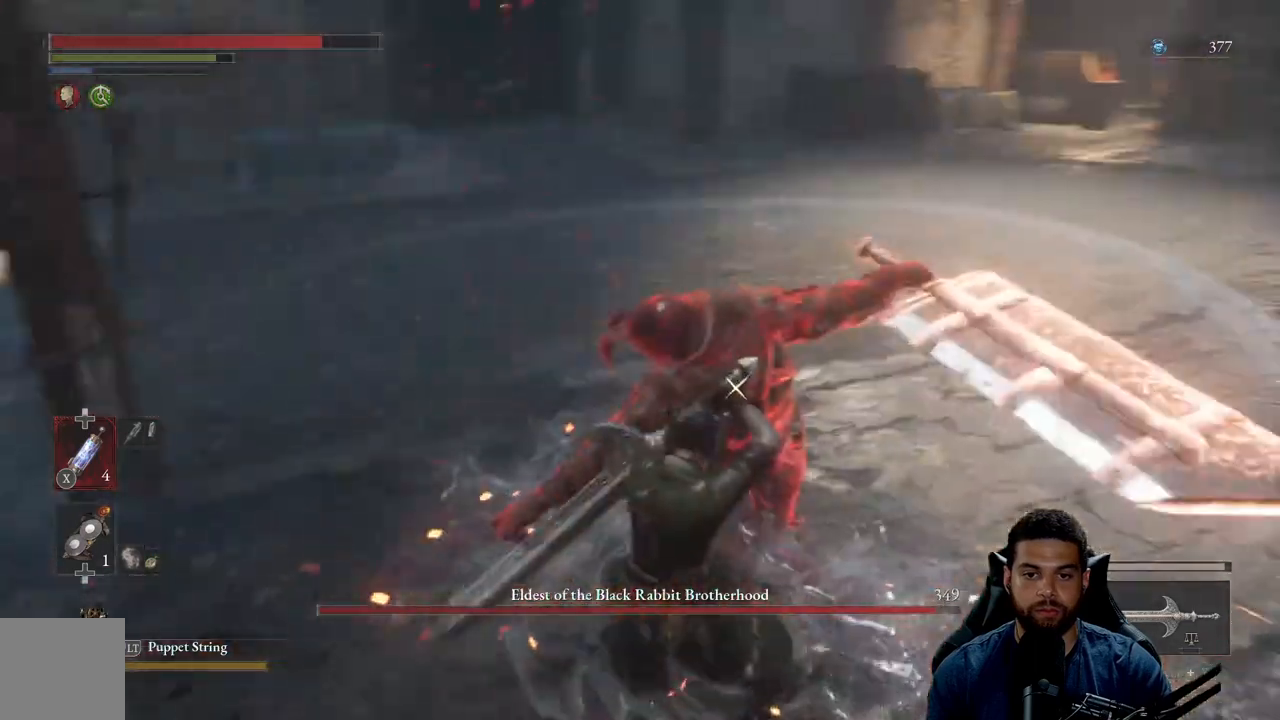
{"buttons": [], "left_stick": "up", "right_stick": "center", "events": [[250, "left_stick", "right"], [367, "R1", "down"], [383, "left_stick", "up-right"], [467, "R1", "up"], [483, "left_stick", "up"]]}
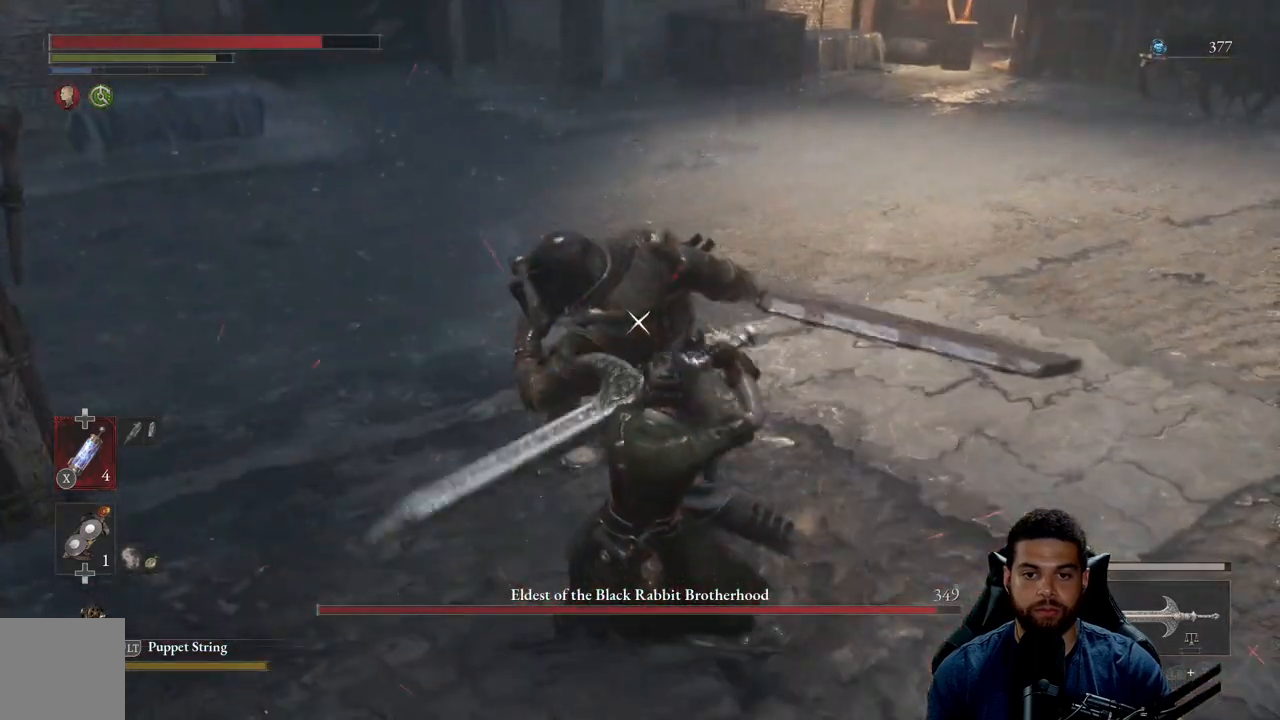
{"buttons": [], "left_stick": "up", "right_stick": "center", "events": []}
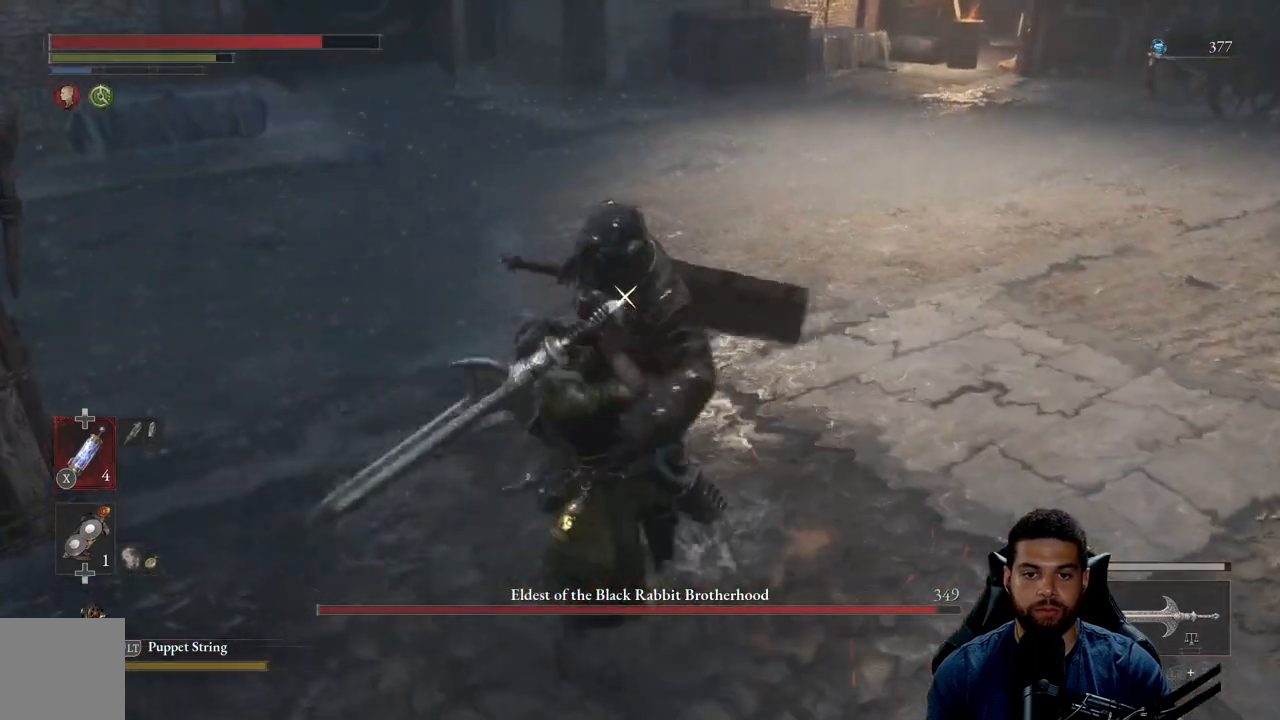
{"buttons": [], "left_stick": "down-right", "right_stick": "center", "events": [[183, "left_stick", "down-right"]]}
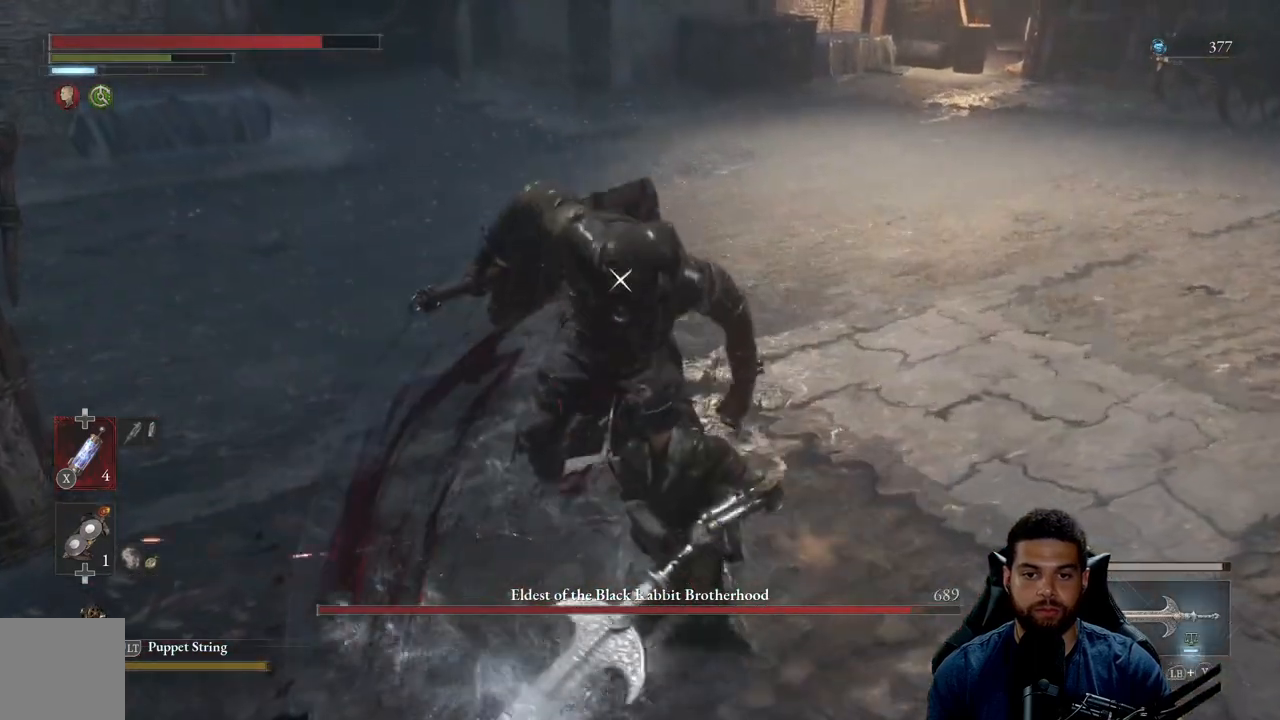
{"buttons": [], "left_stick": "down-right", "right_stick": "center", "events": []}
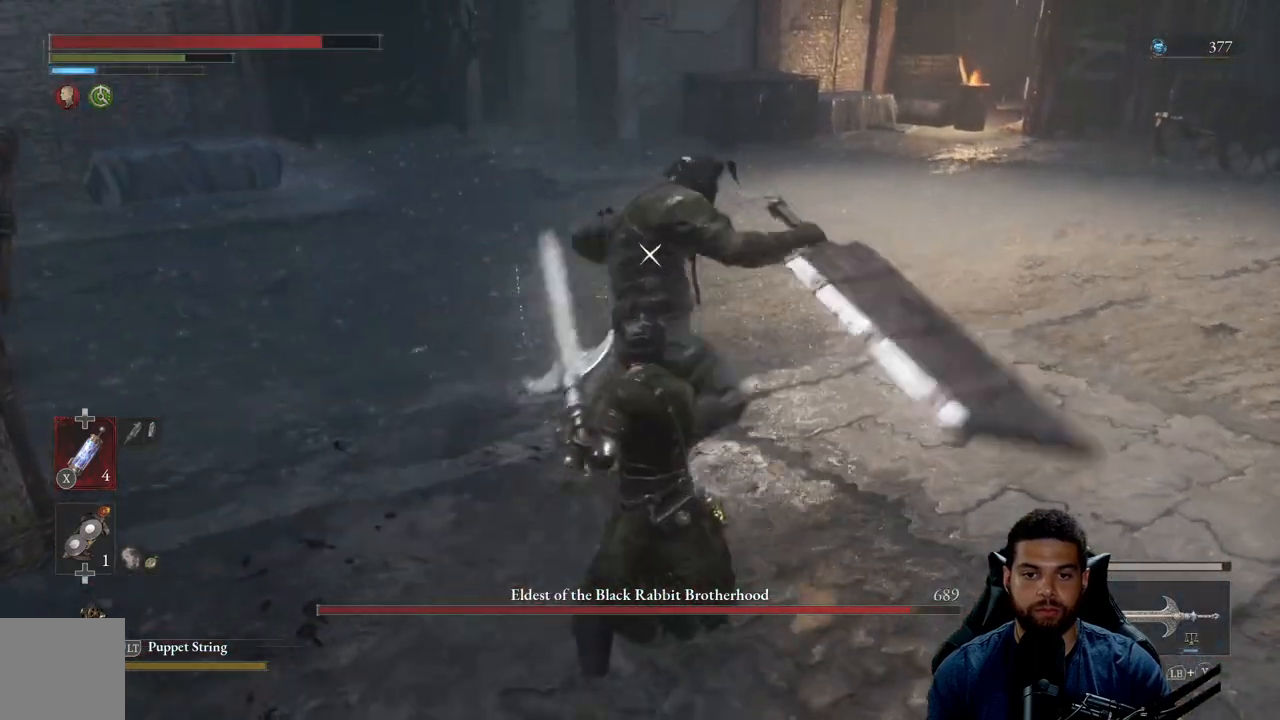
{"buttons": ["L1"], "left_stick": "down-right", "right_stick": "center", "events": [[367, "L1", "down"]]}
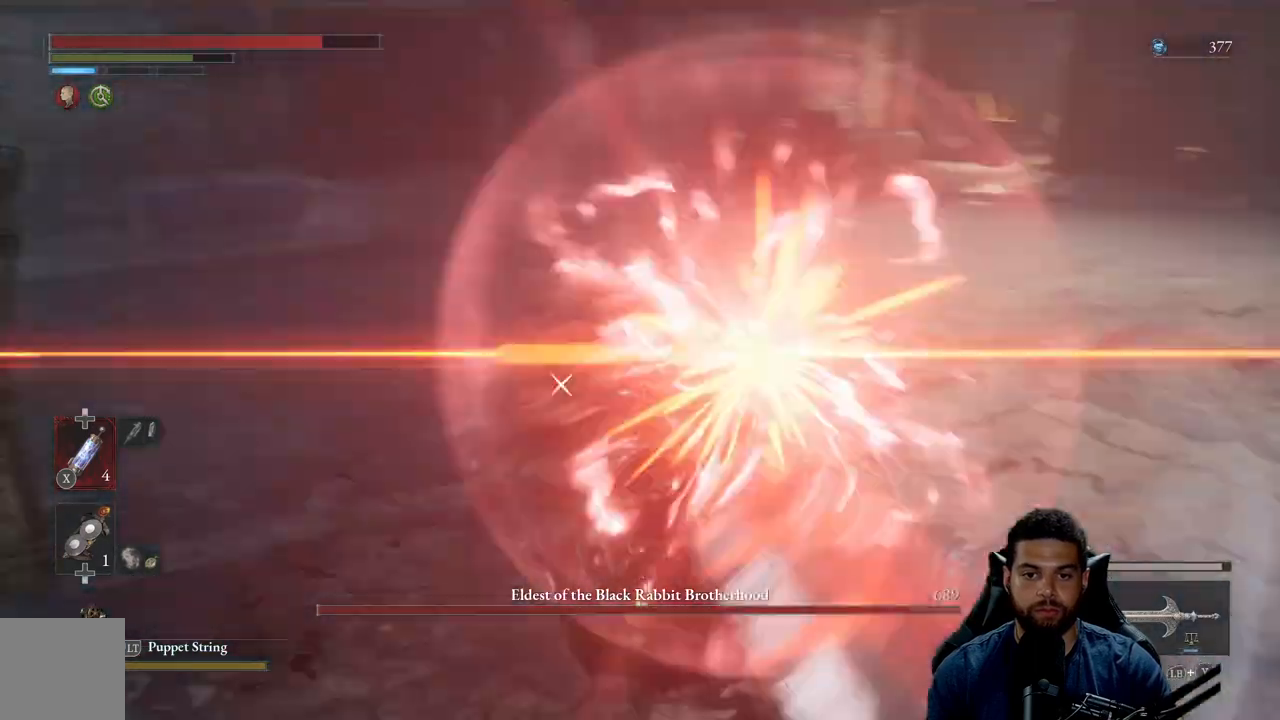
{"buttons": [], "left_stick": "down-right", "right_stick": "center", "events": [[67, "L1", "up"]]}
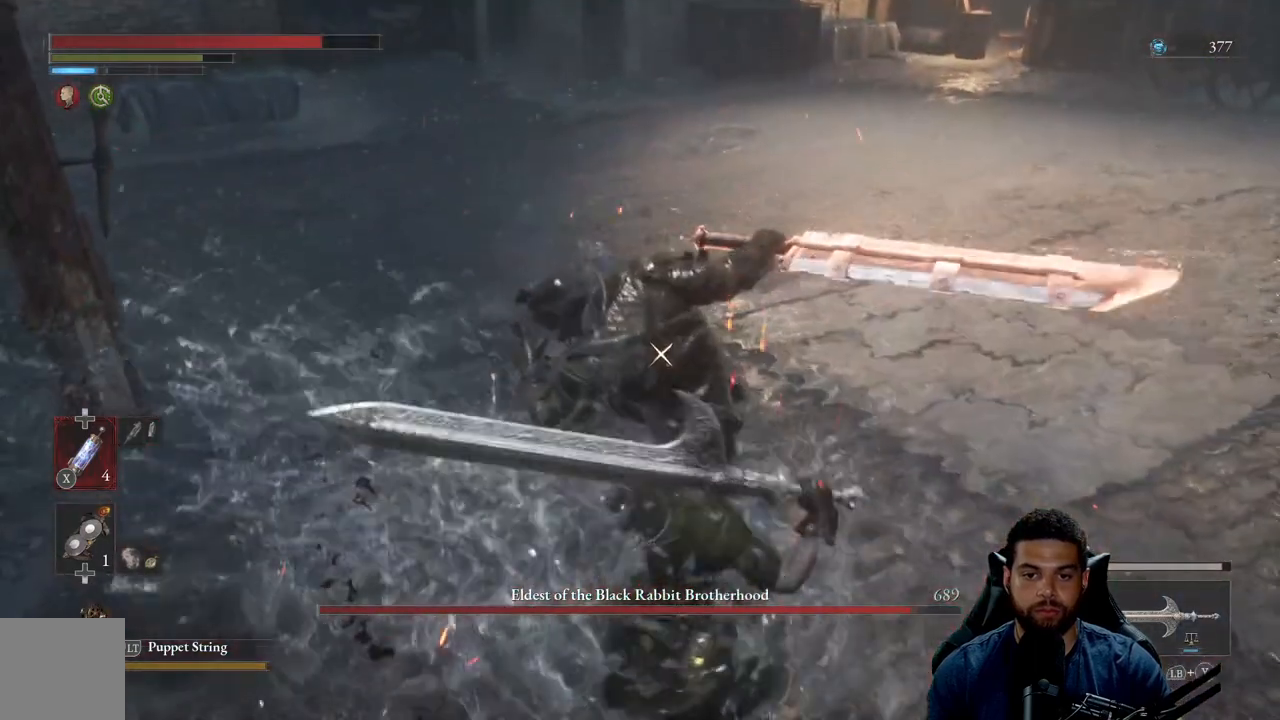
{"buttons": ["L1"], "left_stick": "up", "right_stick": "center", "events": [[367, "left_stick", "center"], [467, "L1", "down"], [500, "left_stick", "up"]]}
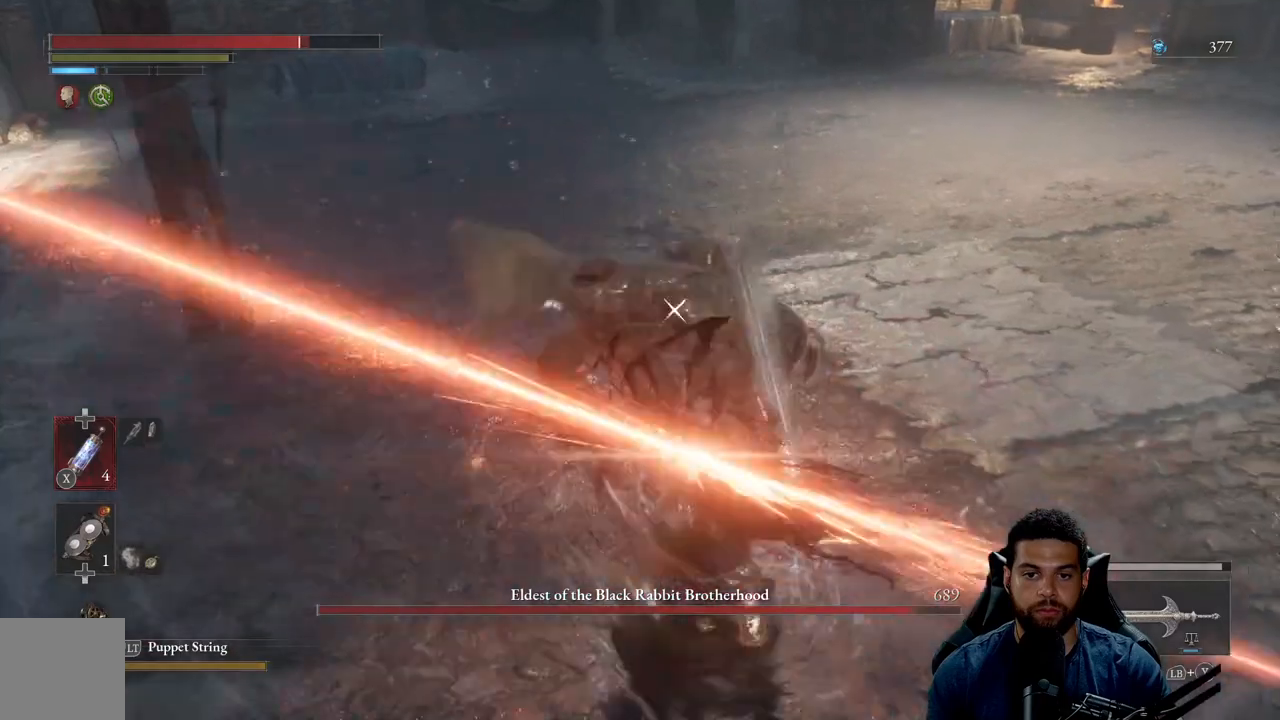
{"buttons": [], "left_stick": "down-right", "right_stick": "center", "events": [[100, "L1", "up"], [183, "left_stick", "center"], [250, "left_stick", "down-right"]]}
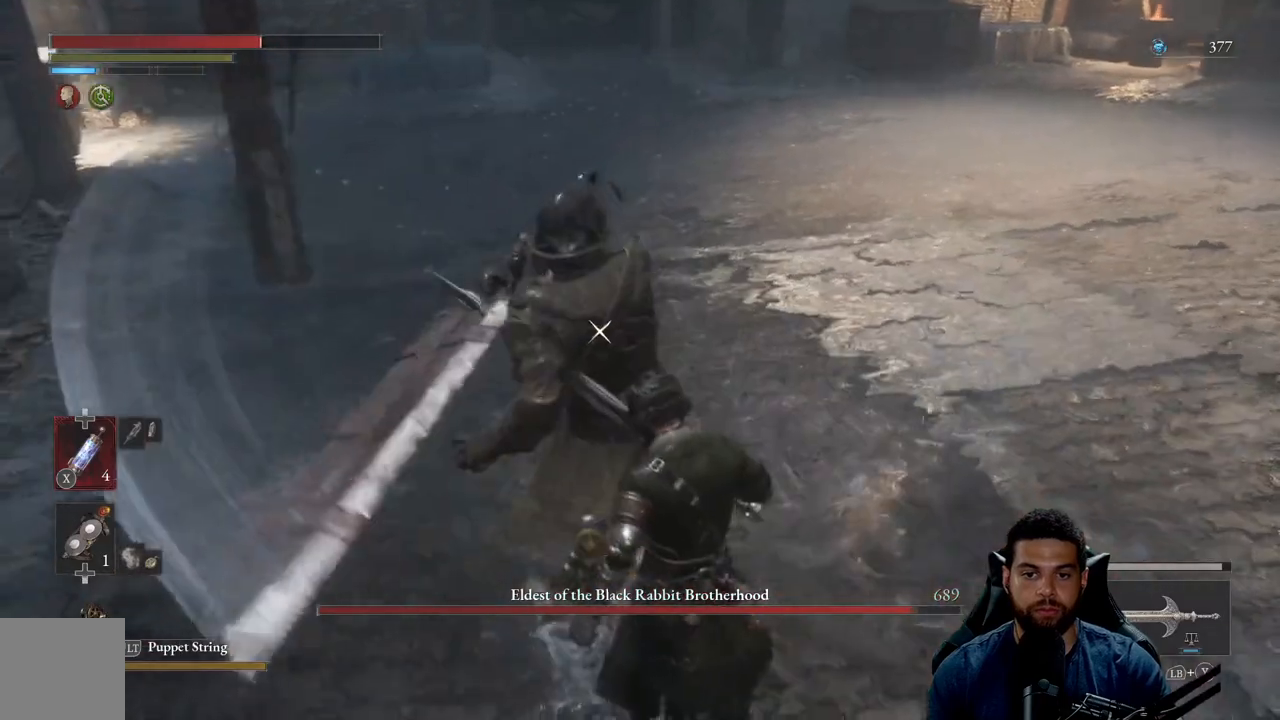
{"buttons": [], "left_stick": "down-right", "right_stick": "center", "events": [[67, "L1", "down"], [283, "L1", "up"]]}
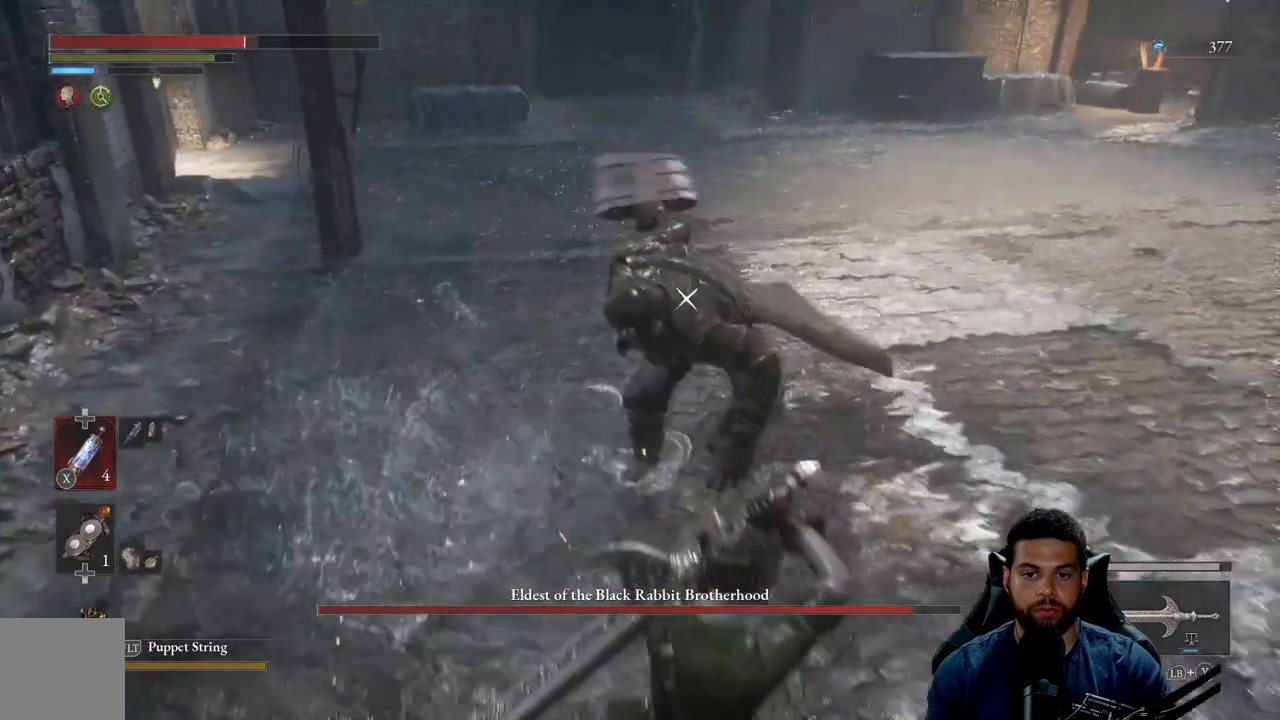
{"buttons": [], "left_stick": "center", "right_stick": "center", "events": [[167, "left_stick", "right"], [267, "left_stick", "center"]]}
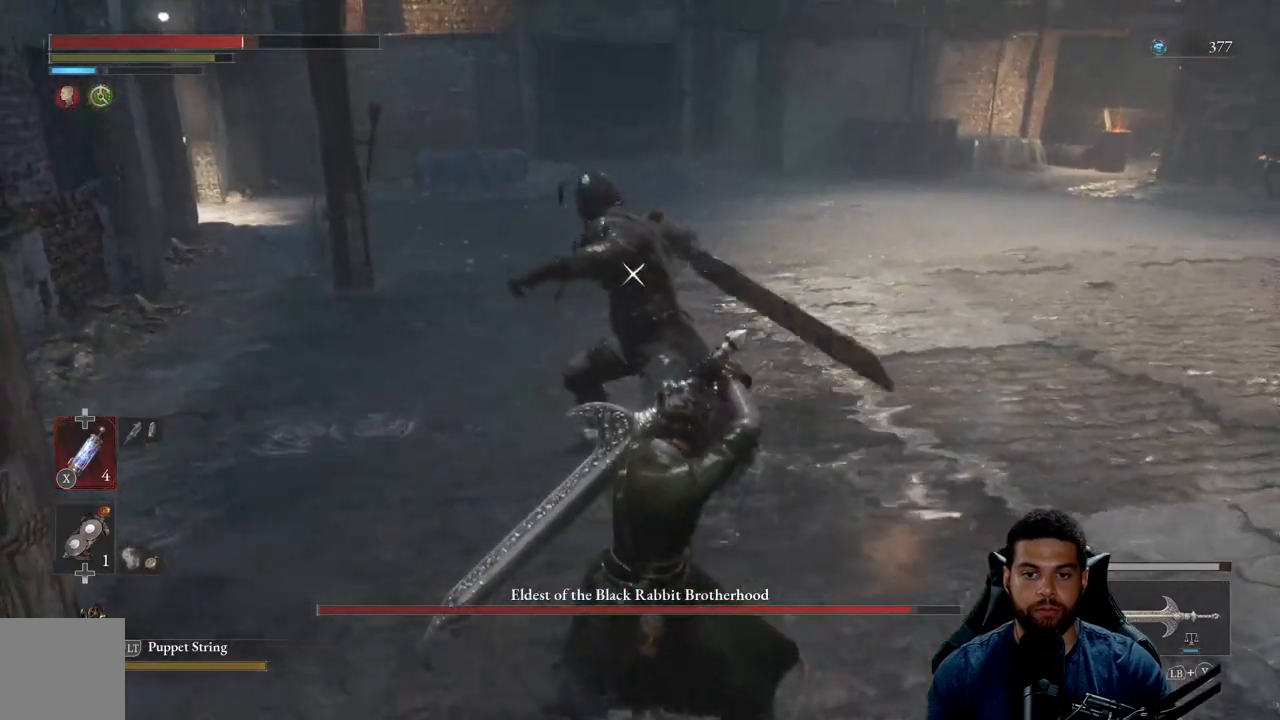
{"buttons": [], "left_stick": "center", "right_stick": "center", "events": [[250, "L1", "down"], [383, "L1", "up"]]}
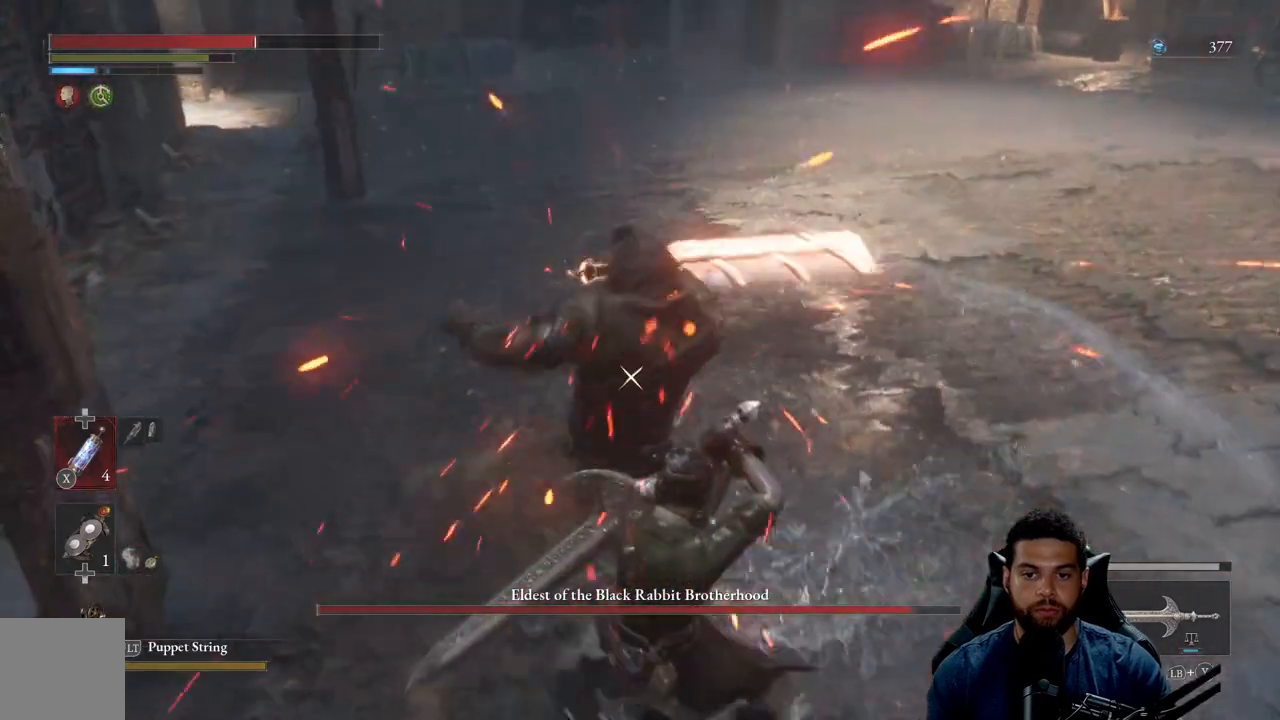
{"buttons": ["L1"], "left_stick": "down-right", "right_stick": "center", "events": [[117, "left_stick", "right"], [200, "left_stick", "down-right"], [367, "L1", "down"]]}